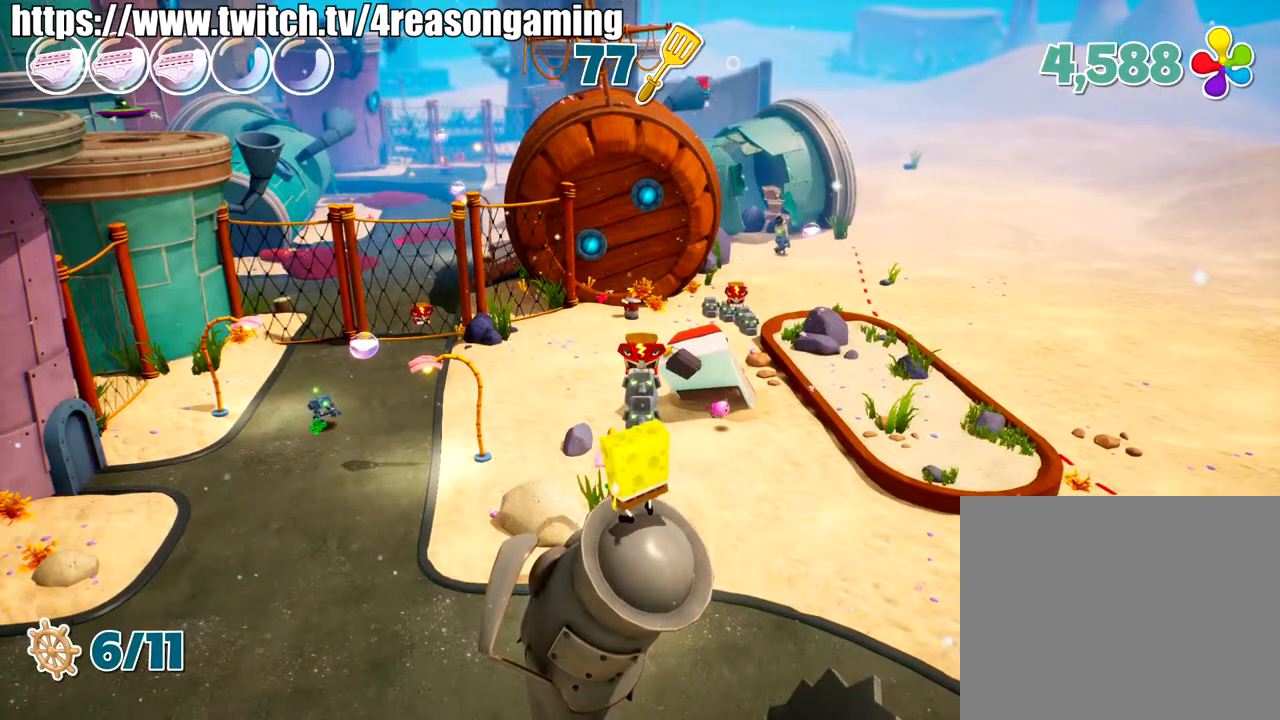
Gameplay with a controller (PlayStation layout); each line is a JSON object with the inputs held at the frame after it. "events" lists button and stick changes between this image and that frame as [ms after this image, input, new state], when the widget could be followed in between.
{"buttons": [], "left_stick": "center", "right_stick": "down-right", "events": [[100, "right_stick", "down-right"]]}
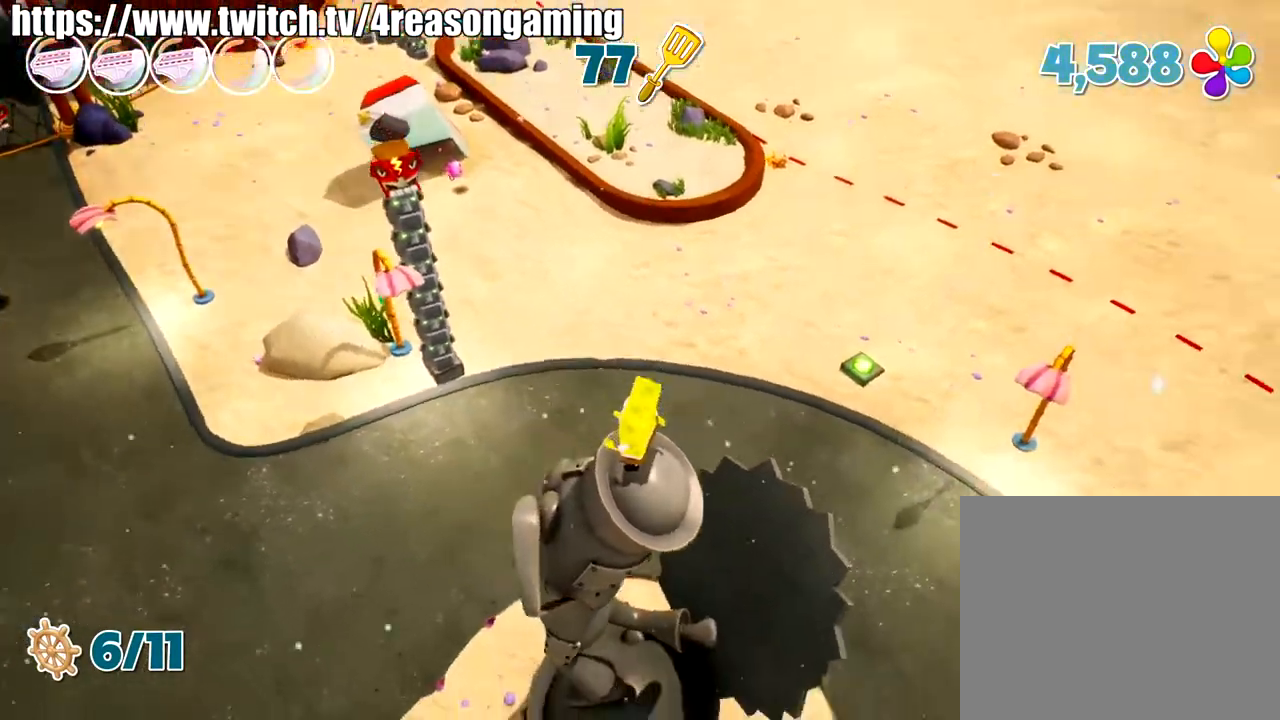
{"buttons": [], "left_stick": "center", "right_stick": "left", "events": [[184, "right_stick", "right"], [284, "right_stick", "center"], [434, "right_stick", "left"]]}
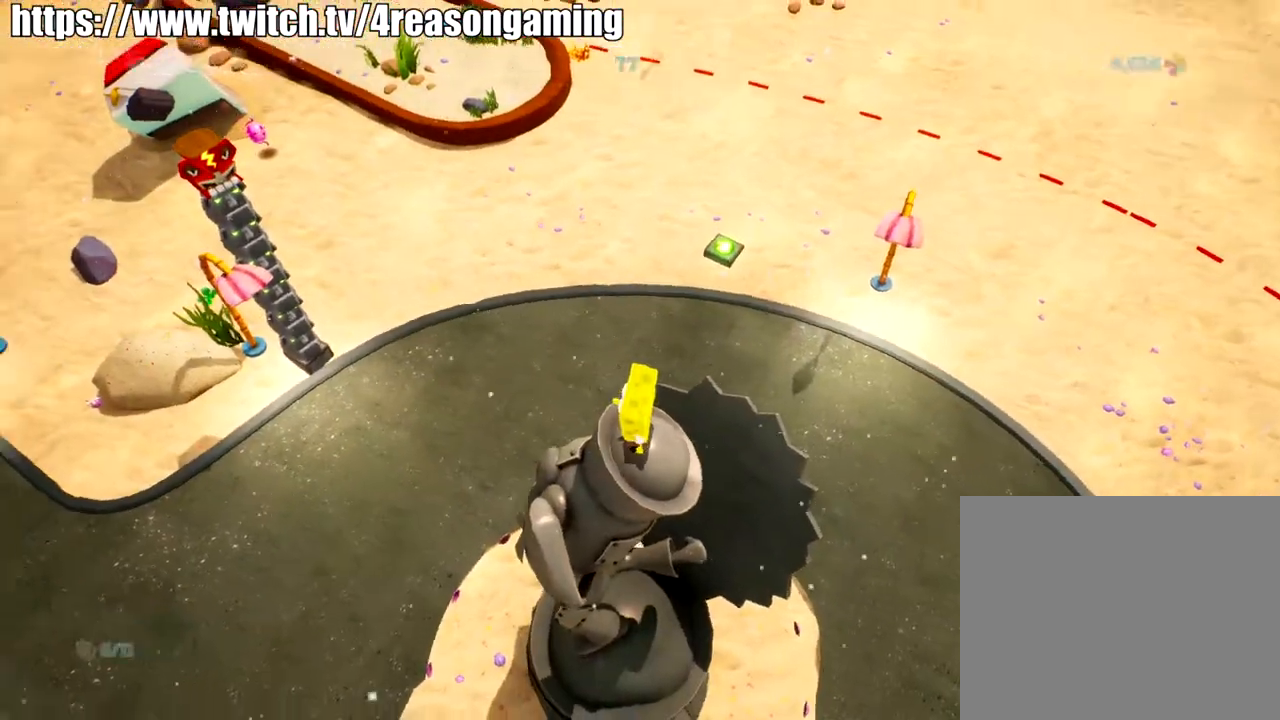
{"buttons": [], "left_stick": "center", "right_stick": "up-left", "events": [[200, "right_stick", "up-left"], [350, "right_stick", "up"], [467, "right_stick", "up-left"]]}
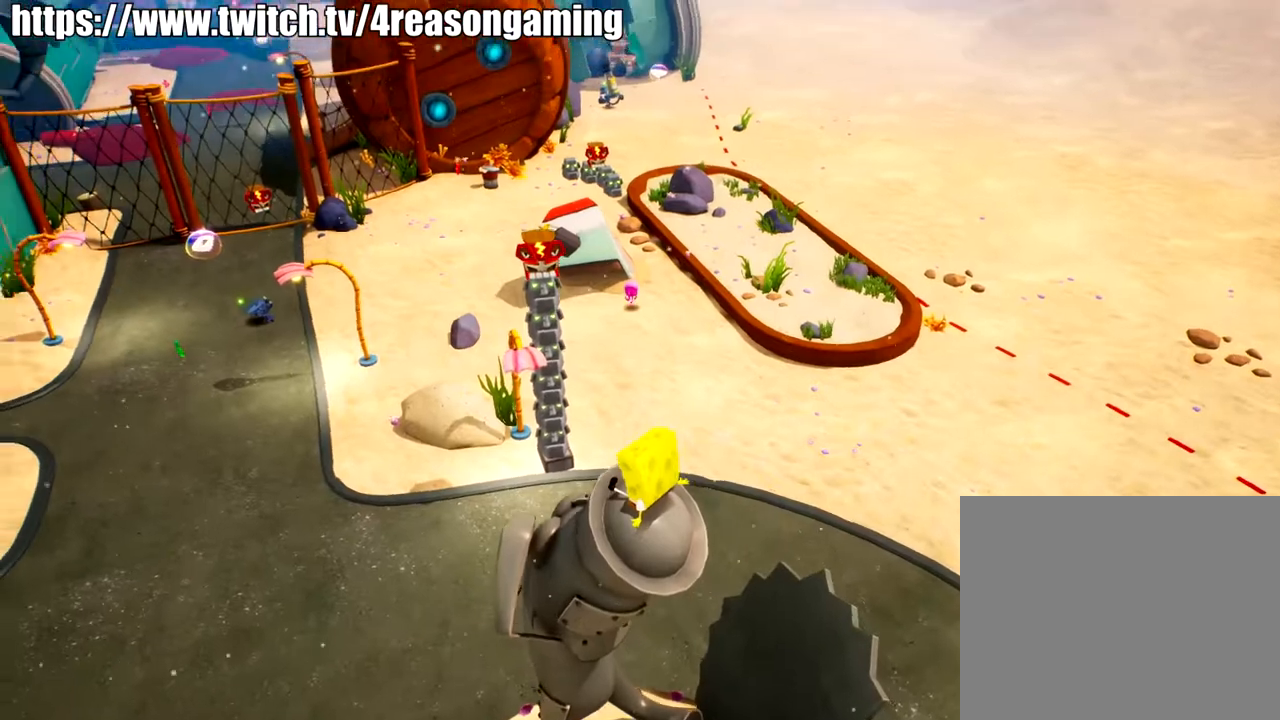
{"buttons": [], "left_stick": "center", "right_stick": "center", "events": [[167, "right_stick", "center"], [267, "right_stick", "left"], [334, "right_stick", "up-left"], [434, "right_stick", "center"]]}
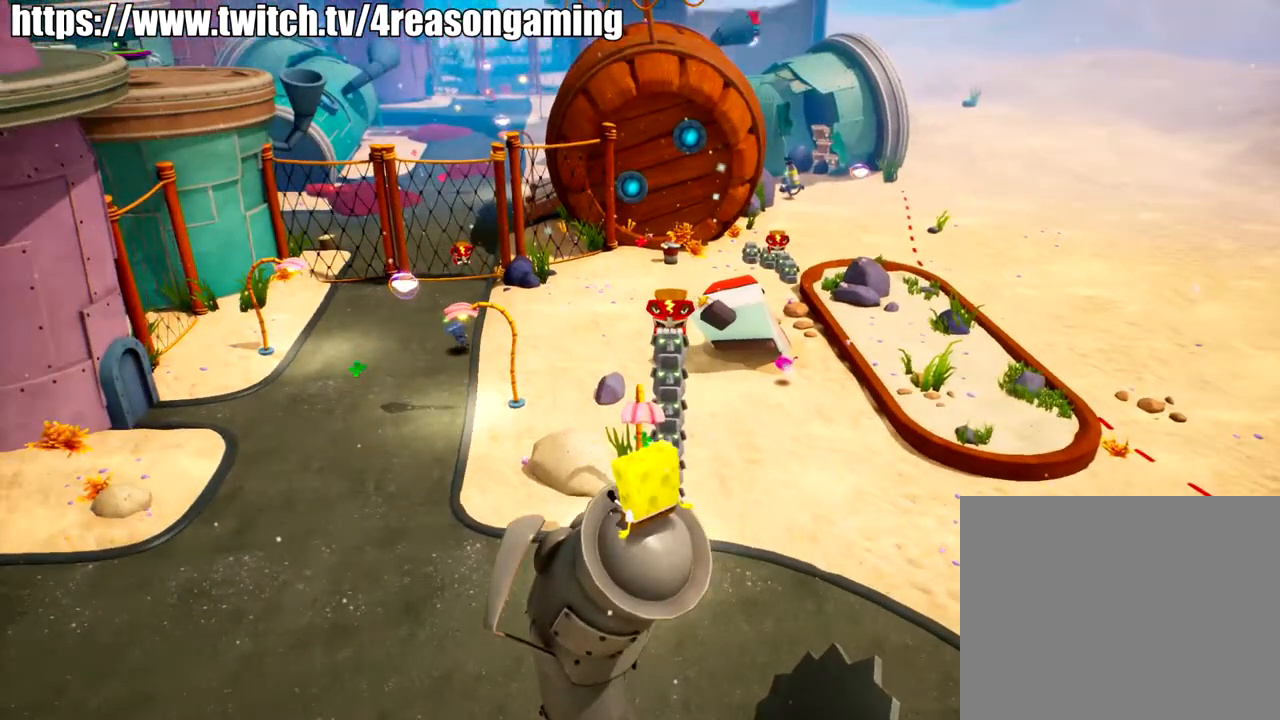
{"buttons": [], "left_stick": "center", "right_stick": "center", "events": [[83, "right_stick", "up-right"], [183, "right_stick", "center"]]}